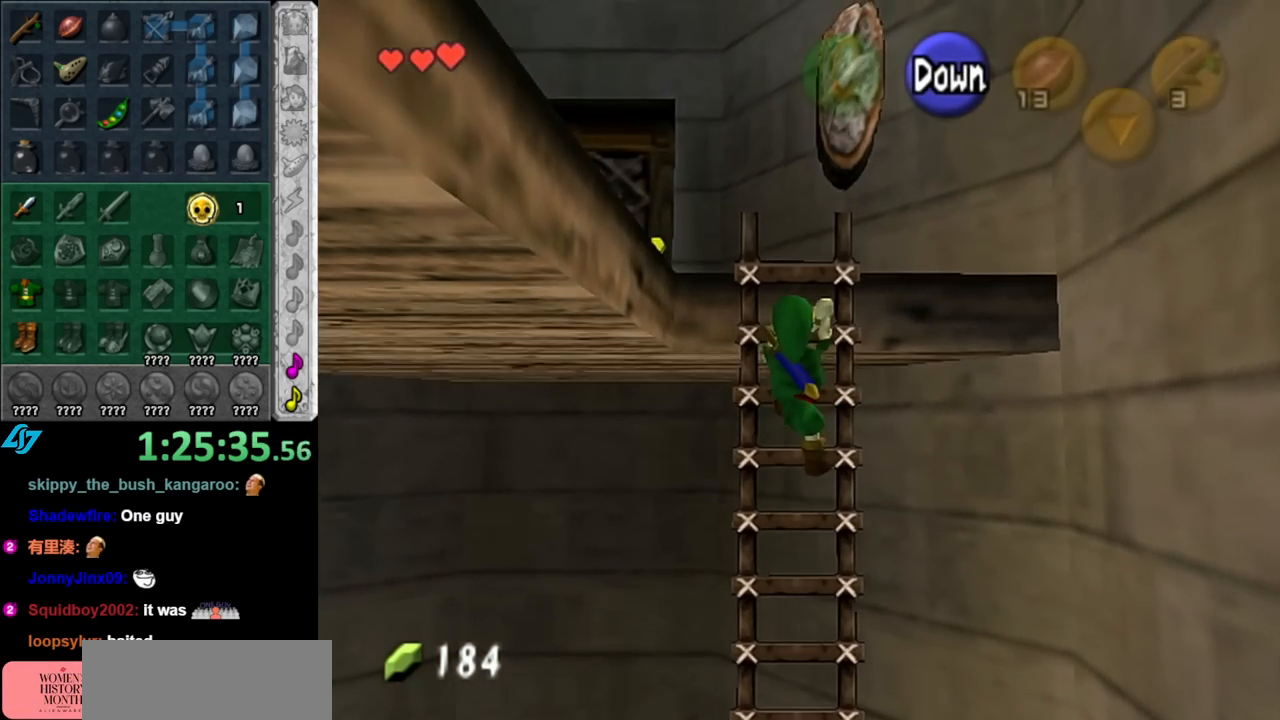
Gameplay with a controller (Nintendo layout); each line is a JSON object with the inputs held at the frame after it. "events" lists button and stick changes between this image and that frame as [ms after this image, input, new state], when the widget could be followed in between. Not read: L3 R3.
{"buttons": [], "left_stick": "up", "right_stick": "center", "events": []}
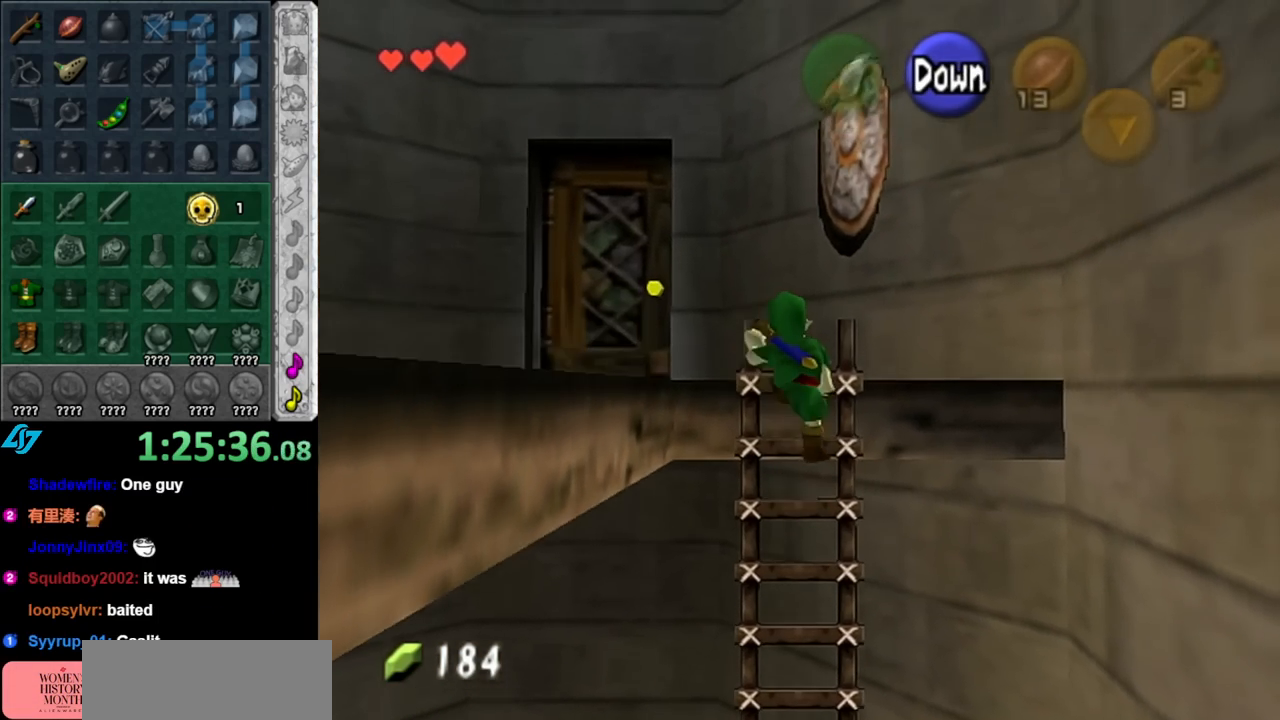
{"buttons": [], "left_stick": "left", "right_stick": "center", "events": [[400, "left_stick", "up-left"], [500, "left_stick", "left"]]}
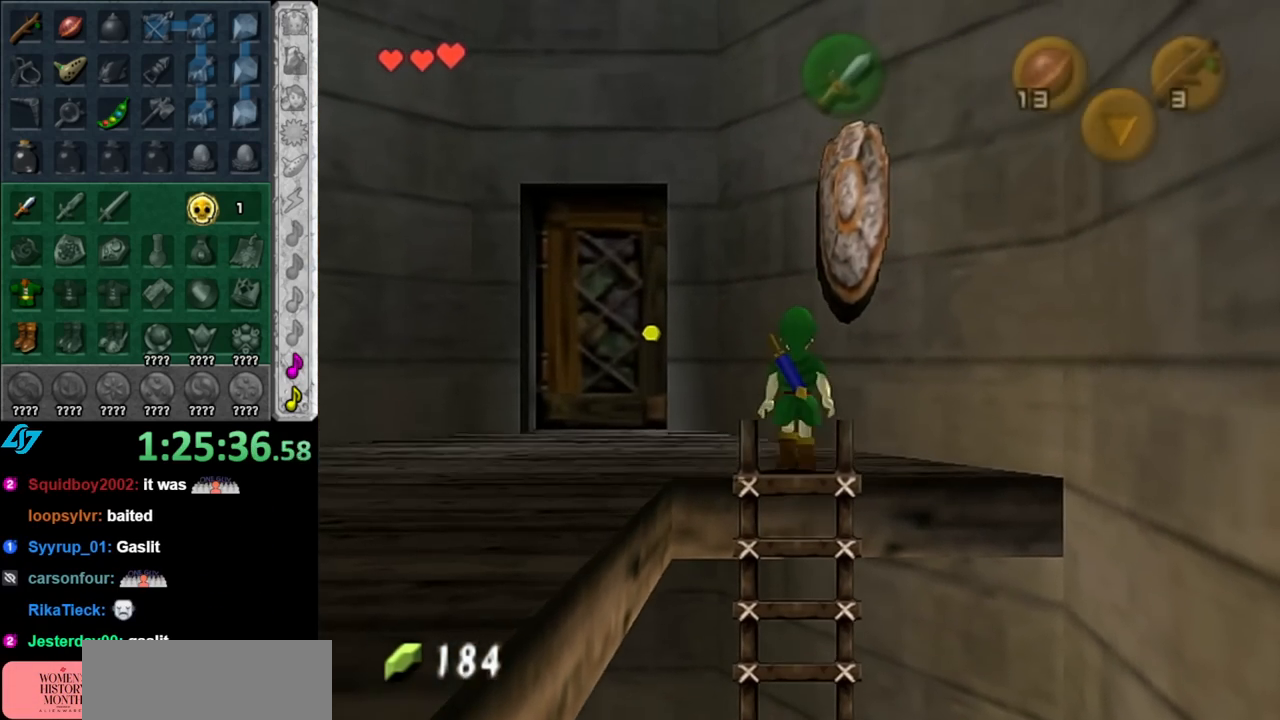
{"buttons": [], "left_stick": "center", "right_stick": "center", "events": [[117, "L1", "down"], [183, "left_stick", "center"], [367, "L1", "up"]]}
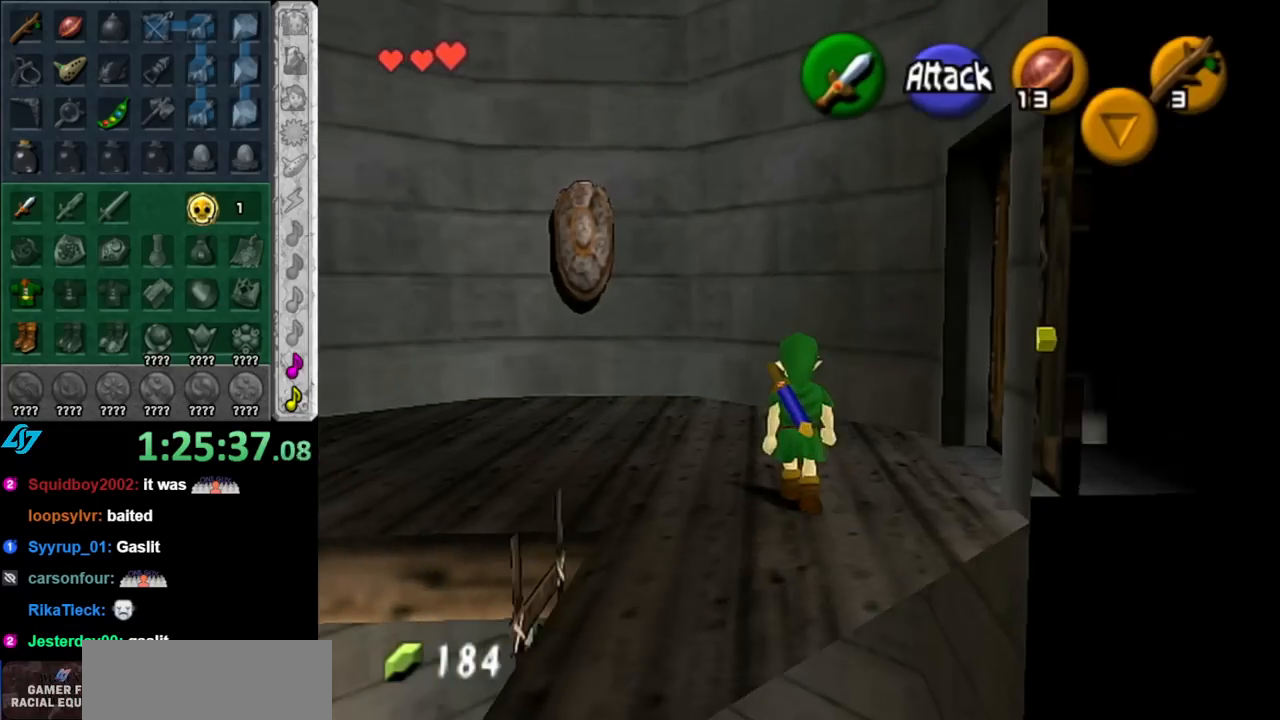
{"buttons": [], "left_stick": "center", "right_stick": "center", "events": [[217, "left_stick", "left"], [500, "left_stick", "center"]]}
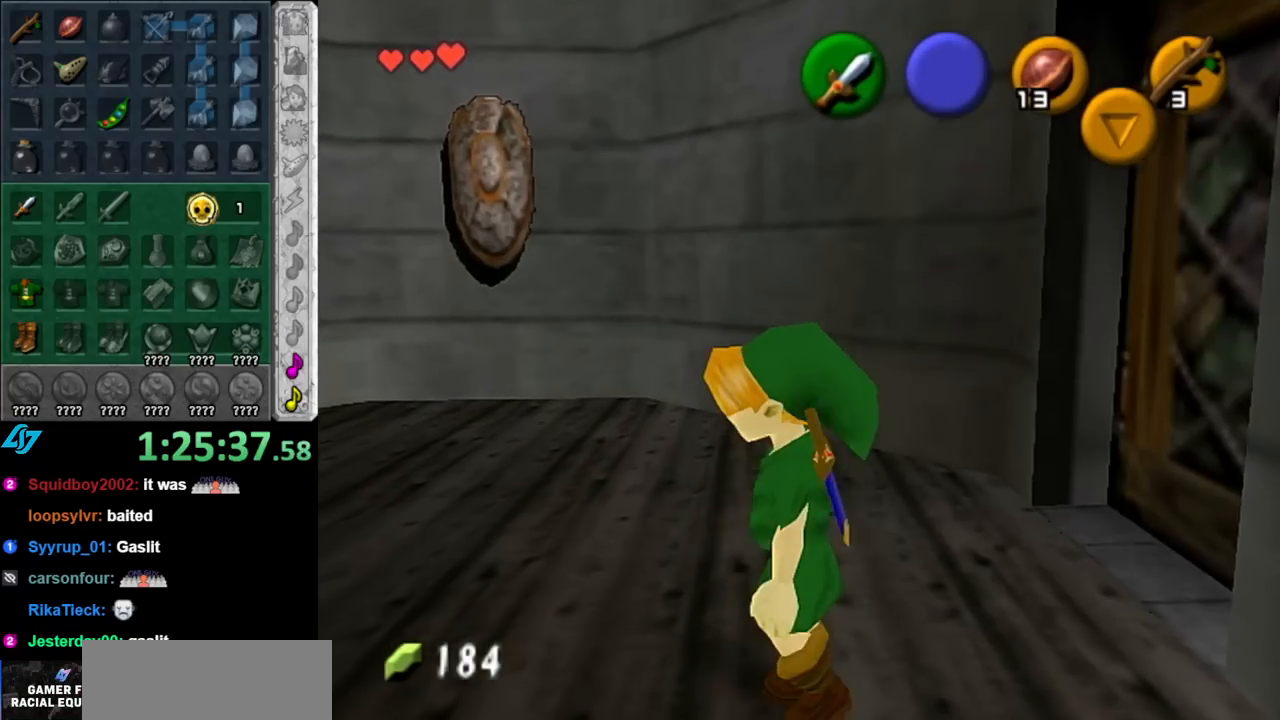
{"buttons": [], "left_stick": "right", "right_stick": "center", "events": [[217, "left_stick", "right"]]}
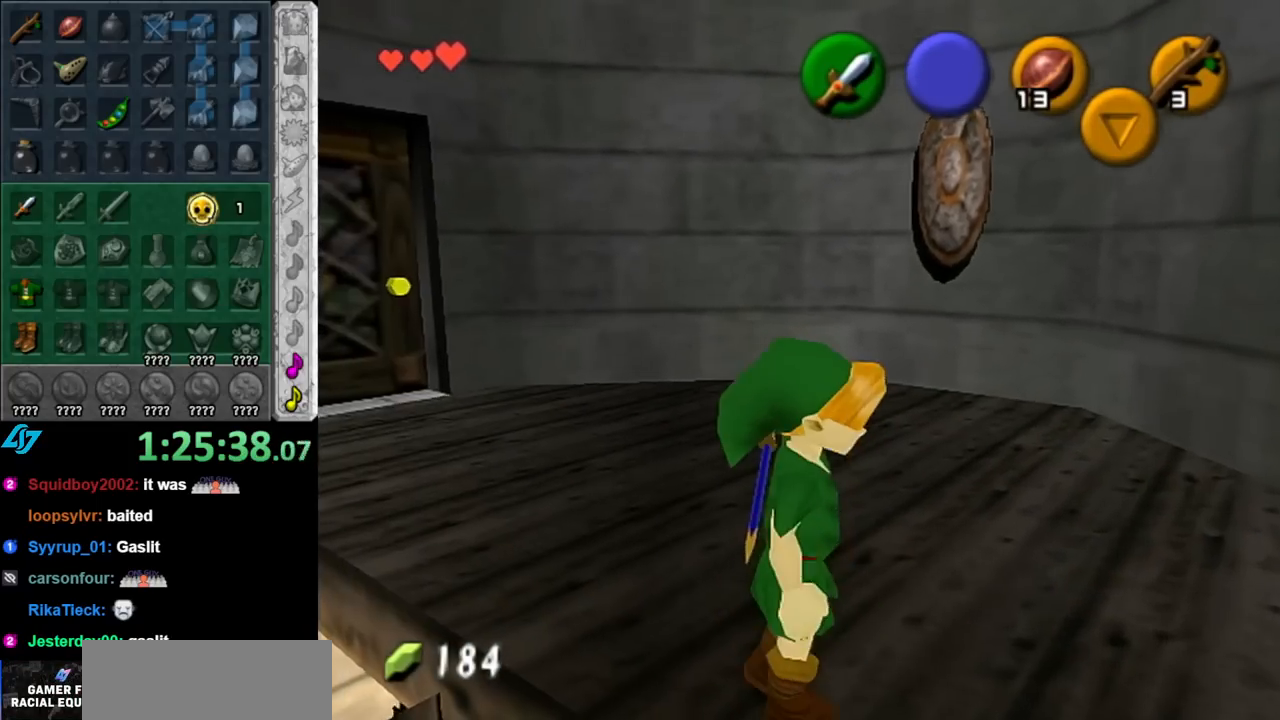
{"buttons": [], "left_stick": "center", "right_stick": "center", "events": [[117, "left_stick", "up-right"], [333, "left_stick", "center"]]}
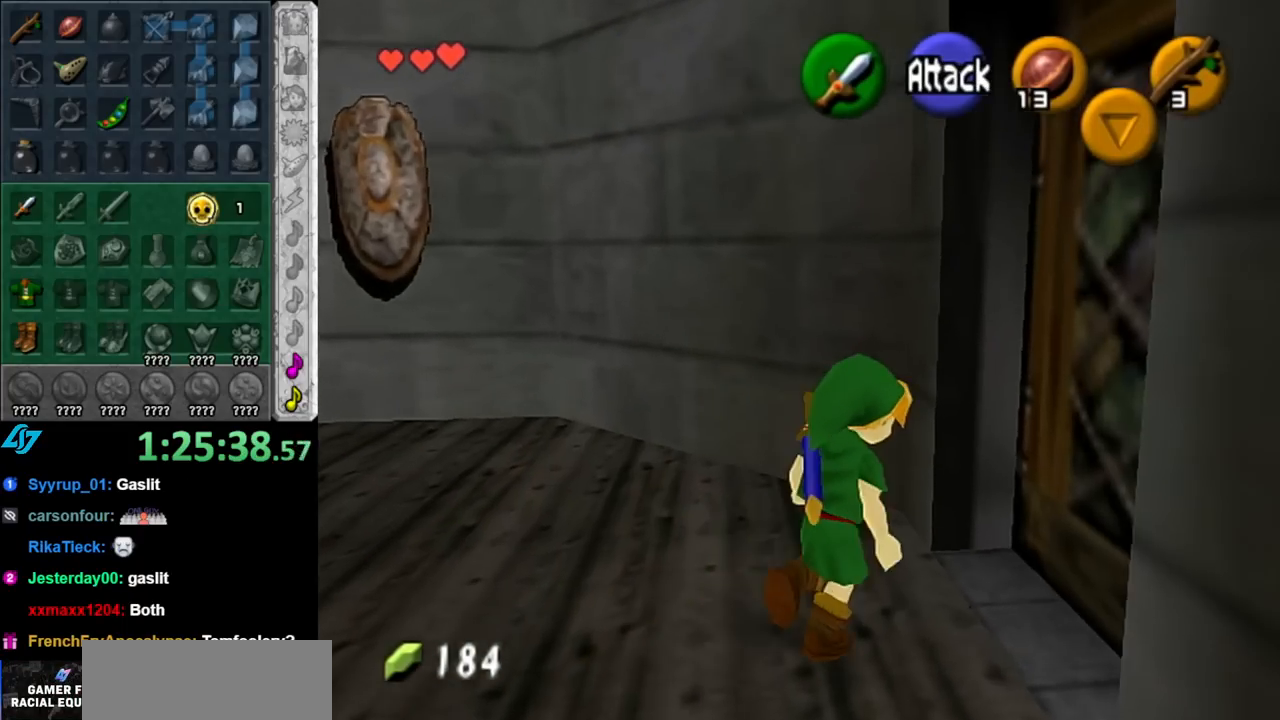
{"buttons": ["L1"], "left_stick": "up", "right_stick": "center", "events": [[33, "left_stick", "left"], [283, "A", "down"], [367, "L1", "down"], [433, "A", "up"], [500, "left_stick", "up"]]}
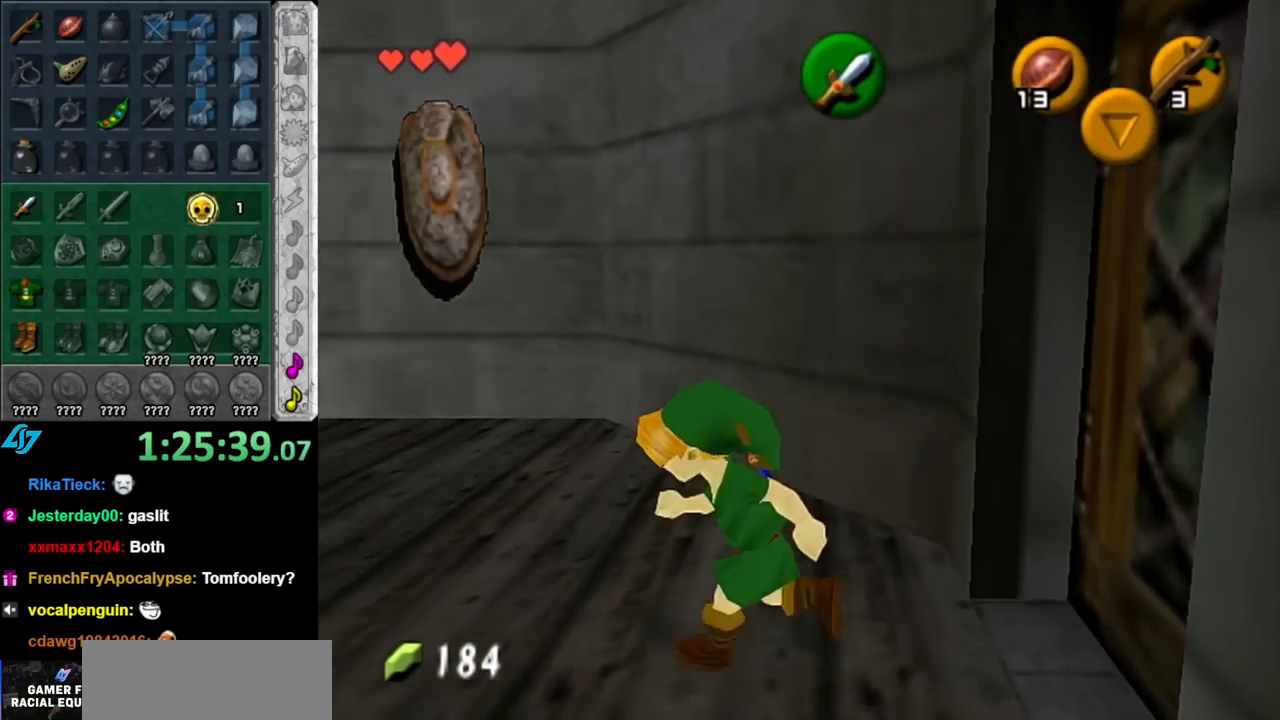
{"buttons": [], "left_stick": "up", "right_stick": "center", "events": [[117, "L1", "up"]]}
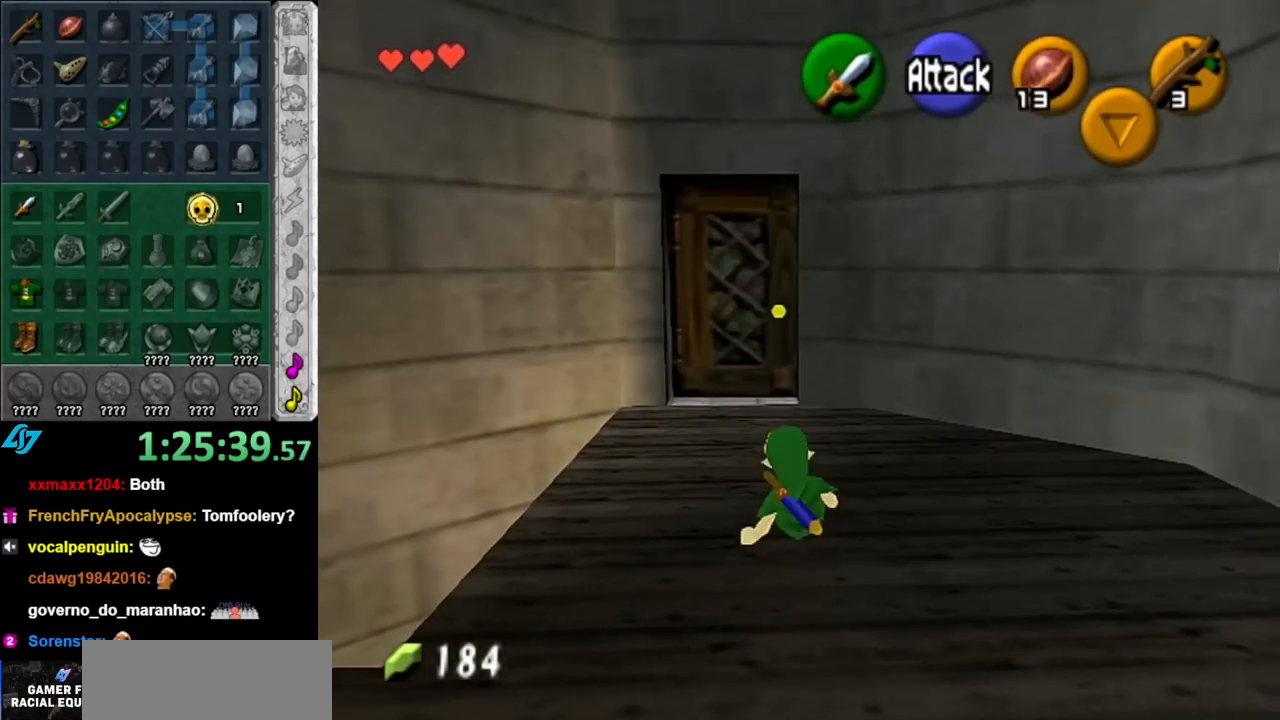
{"buttons": [], "left_stick": "up", "right_stick": "center", "events": []}
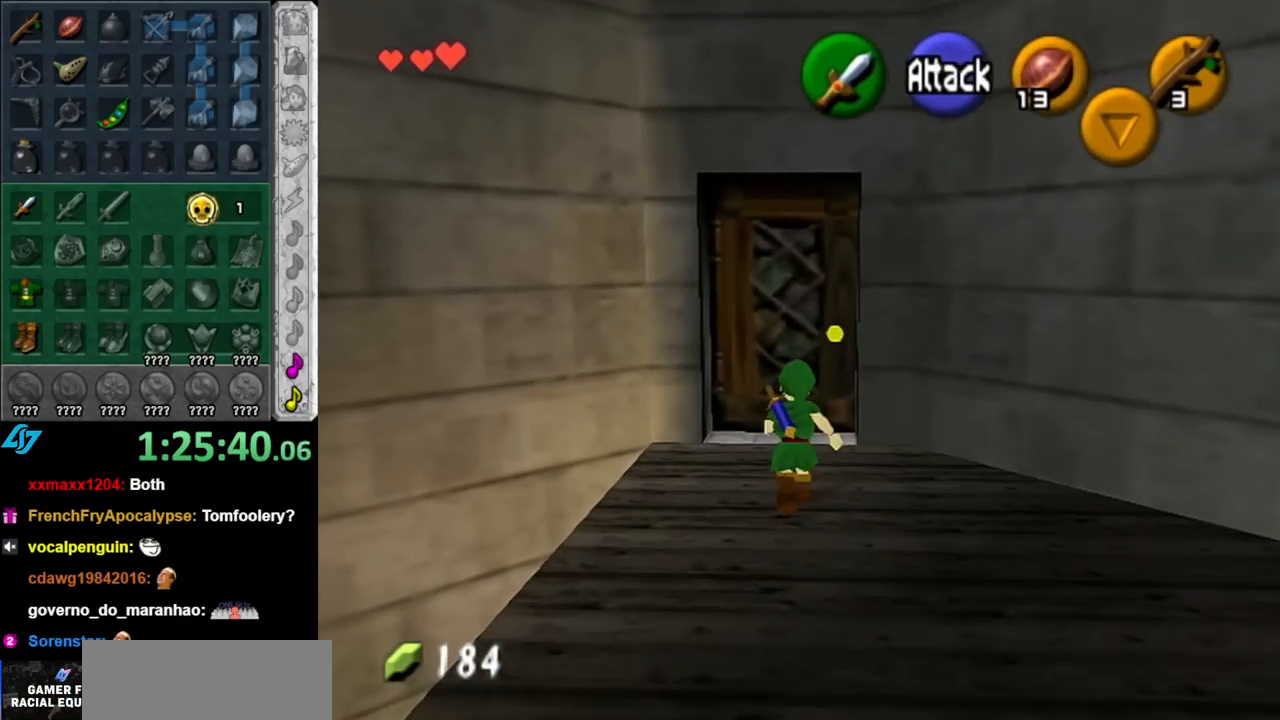
{"buttons": [], "left_stick": "center", "right_stick": "center", "events": [[217, "A", "down"], [283, "A", "up"], [283, "left_stick", "center"], [400, "A", "down"], [467, "A", "up"]]}
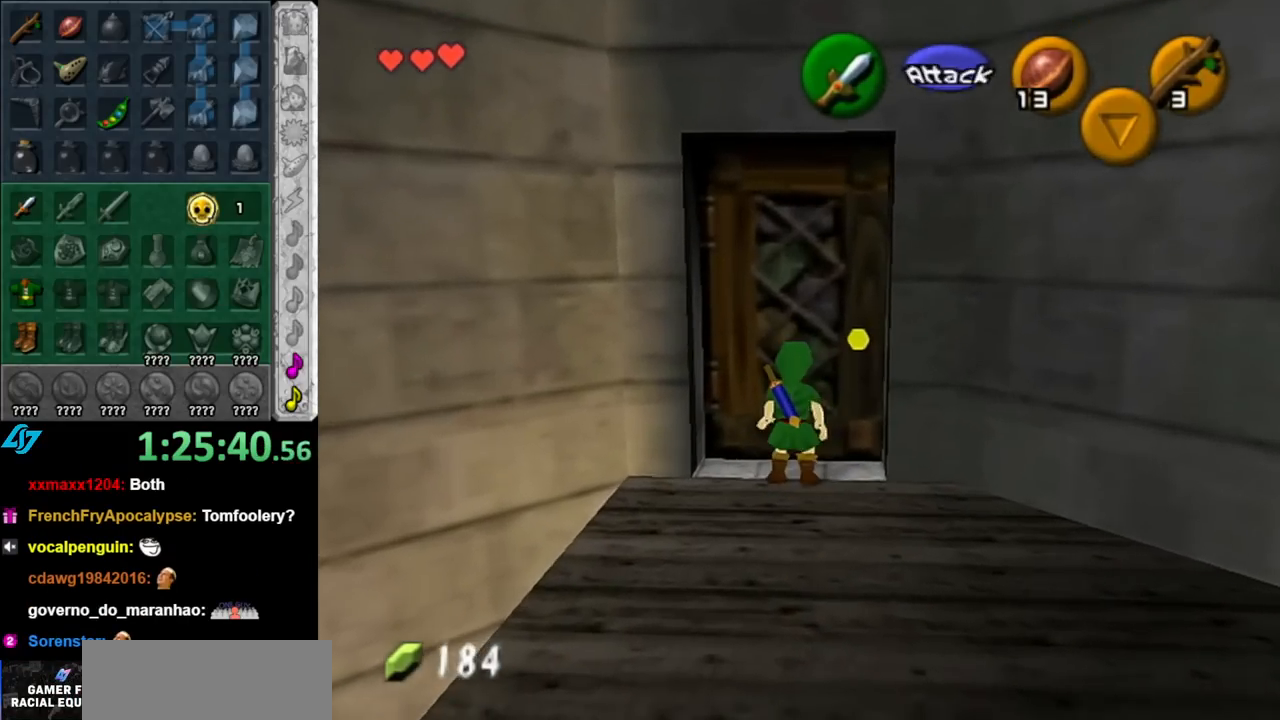
{"buttons": [], "left_stick": "center", "right_stick": "center", "events": [[33, "A", "down"], [150, "A", "up"]]}
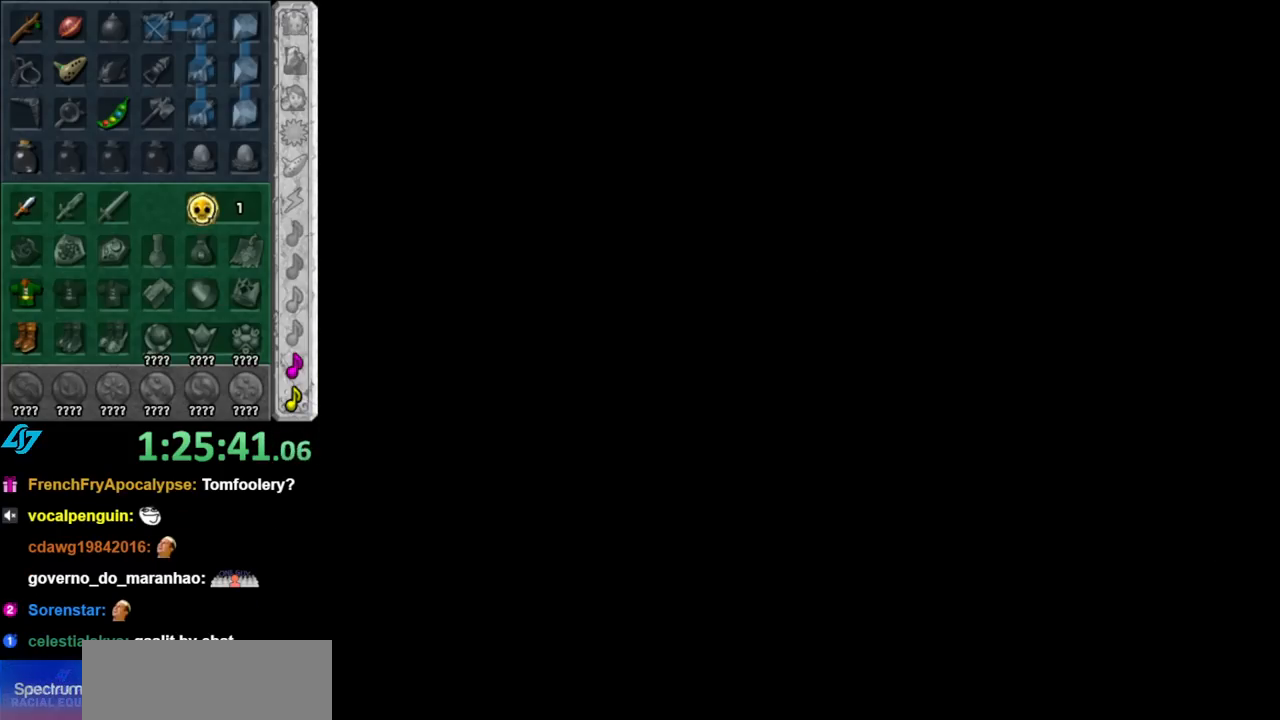
{"buttons": [], "left_stick": "center", "right_stick": "center", "events": []}
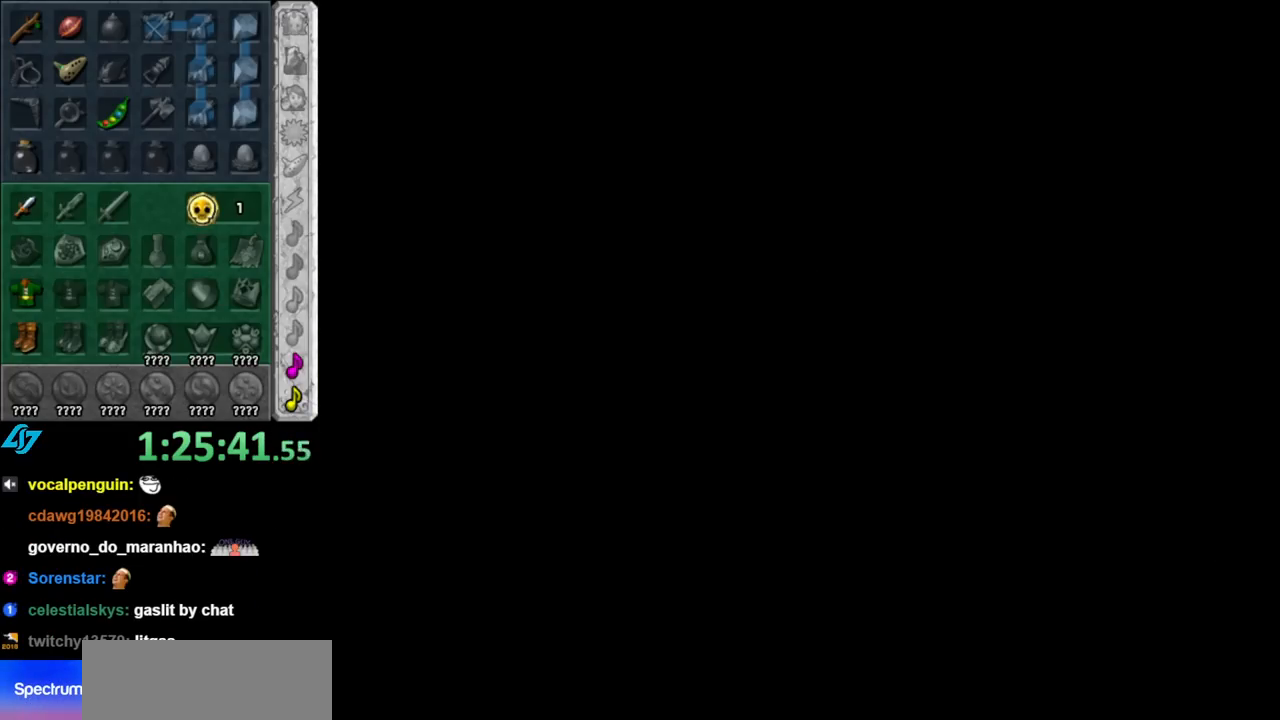
{"buttons": [], "left_stick": "center", "right_stick": "center", "events": []}
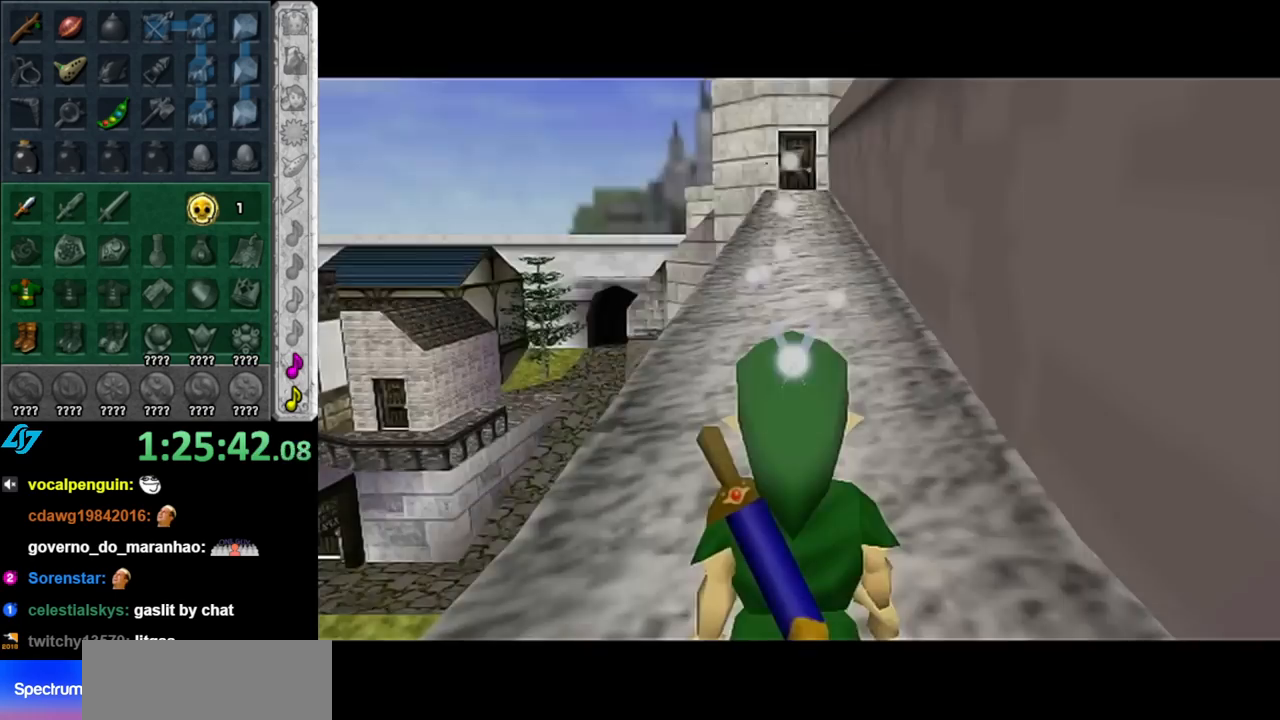
{"buttons": [], "left_stick": "up", "right_stick": "center", "events": [[367, "left_stick", "up"]]}
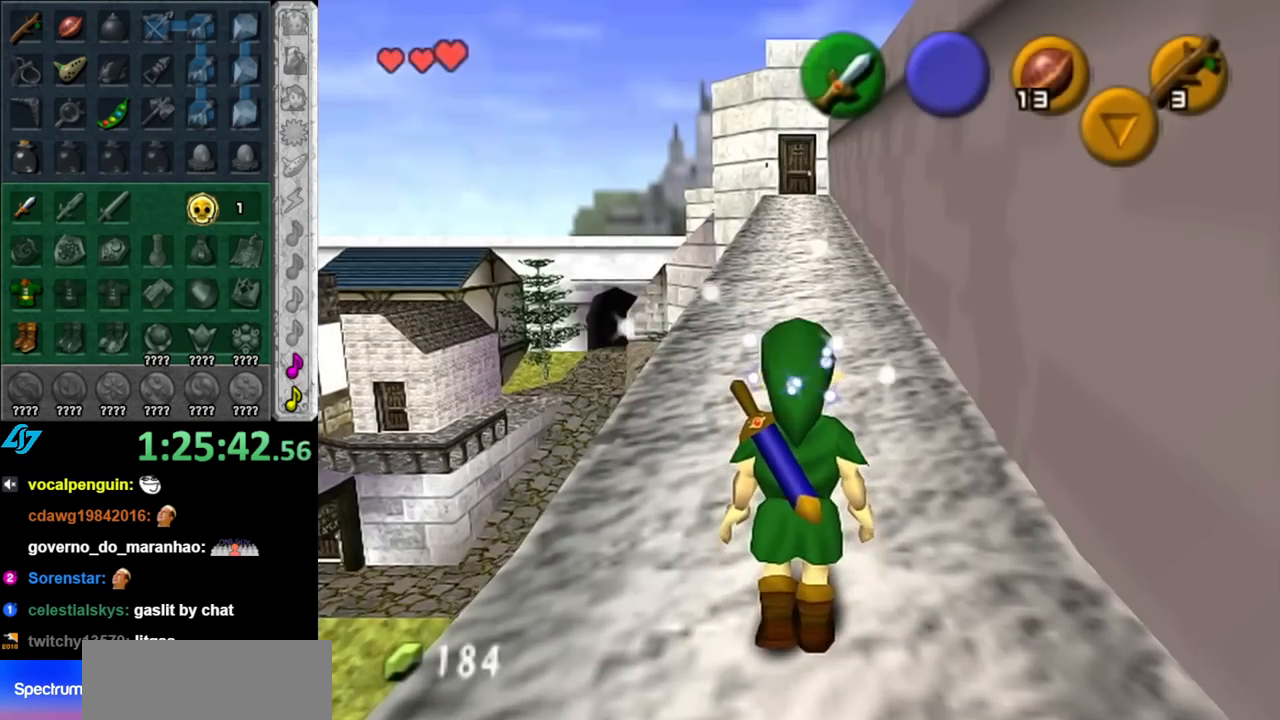
{"buttons": [], "left_stick": "up", "right_stick": "center", "events": [[100, "A", "down"], [217, "A", "up"], [283, "A", "down"], [400, "A", "up"]]}
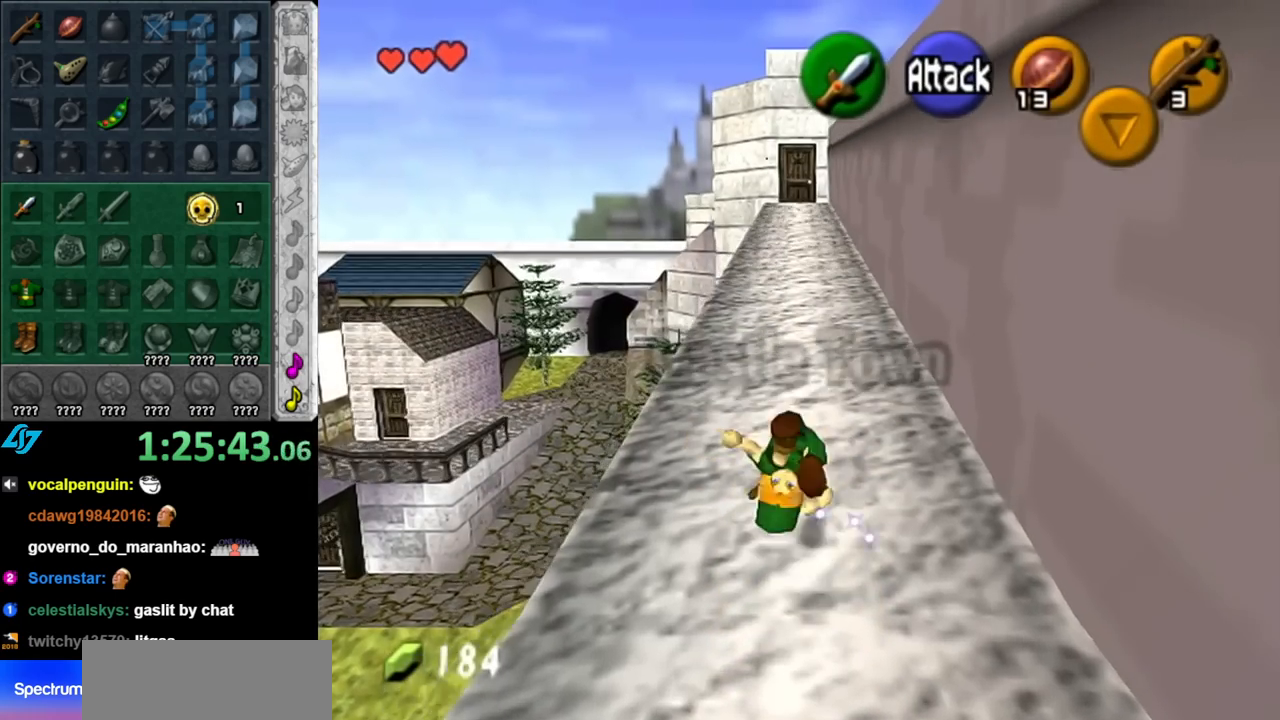
{"buttons": [], "left_stick": "up", "right_stick": "center", "events": [[350, "A", "down"], [500, "A", "up"]]}
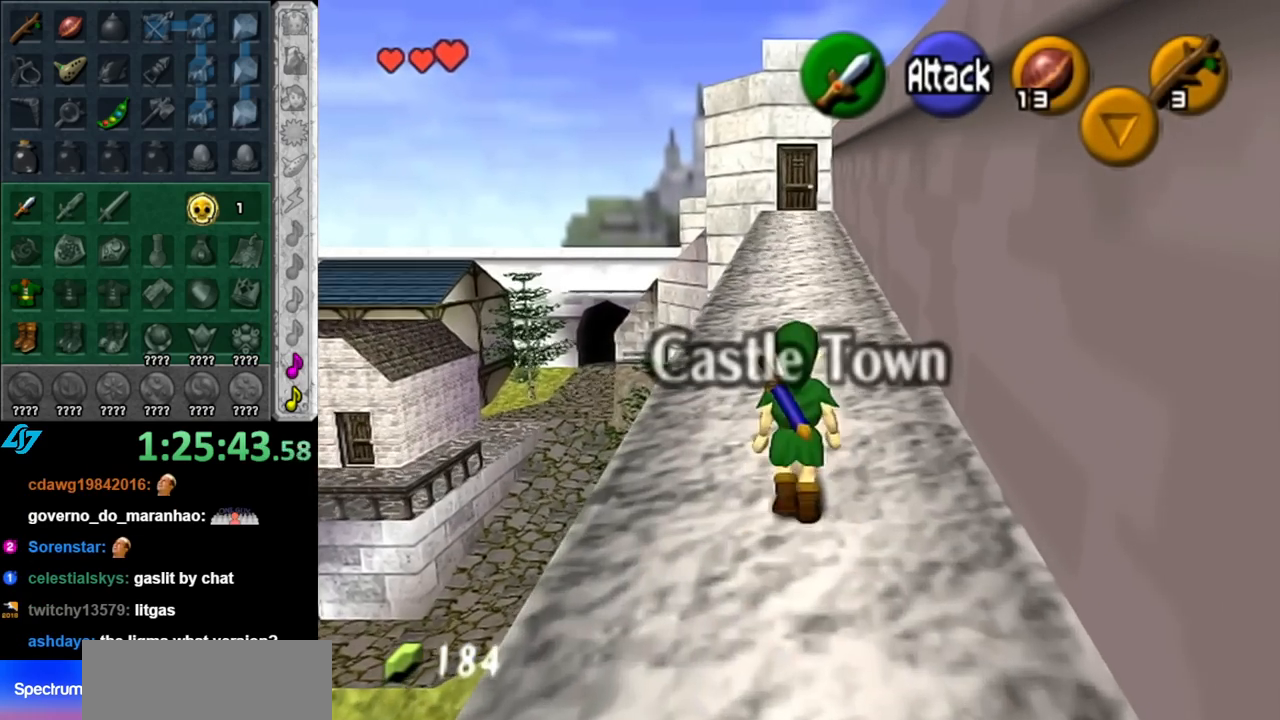
{"buttons": [], "left_stick": "up", "right_stick": "center", "events": []}
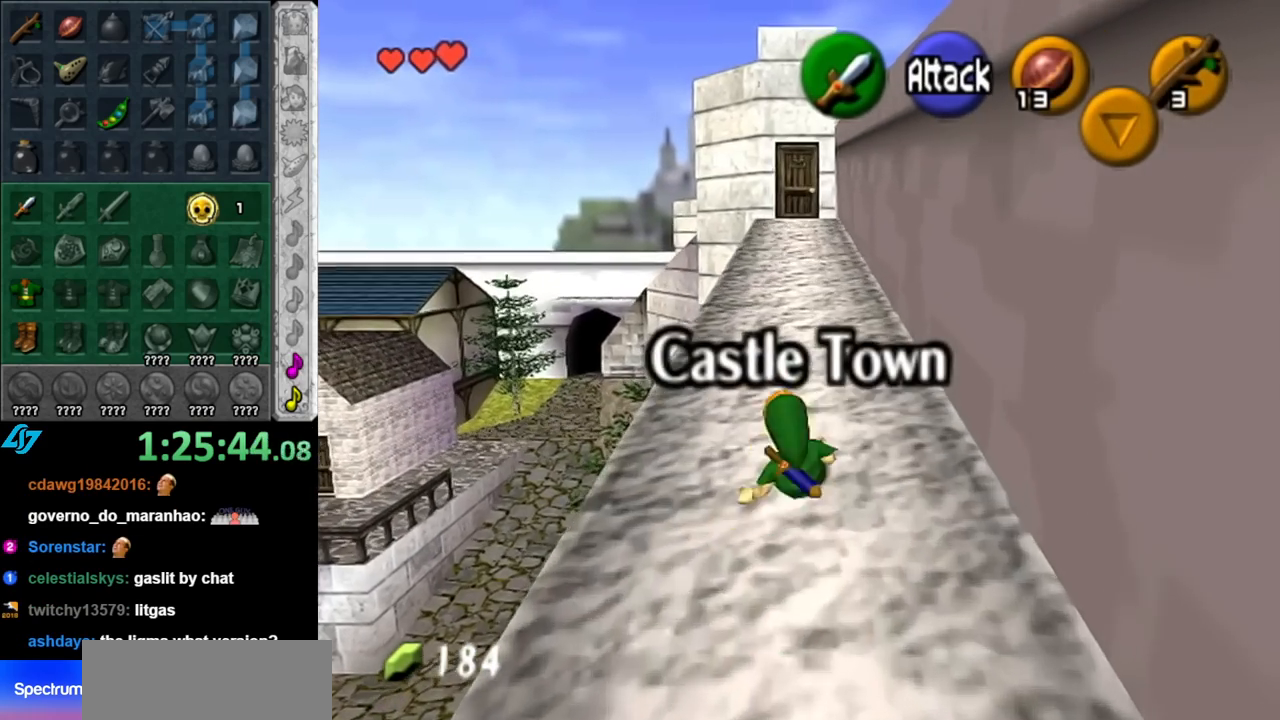
{"buttons": [], "left_stick": "up", "right_stick": "center", "events": [[183, "A", "down"], [350, "A", "up"]]}
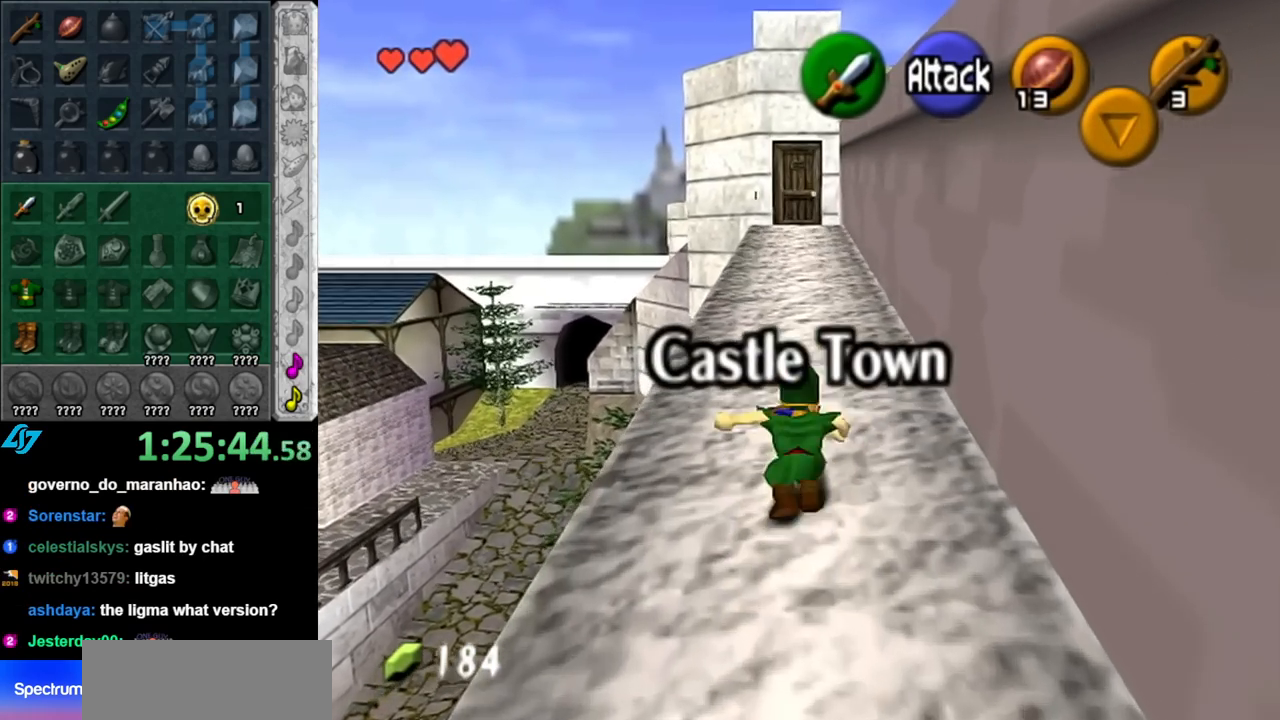
{"buttons": ["A"], "left_stick": "up", "right_stick": "center", "events": [[433, "A", "down"]]}
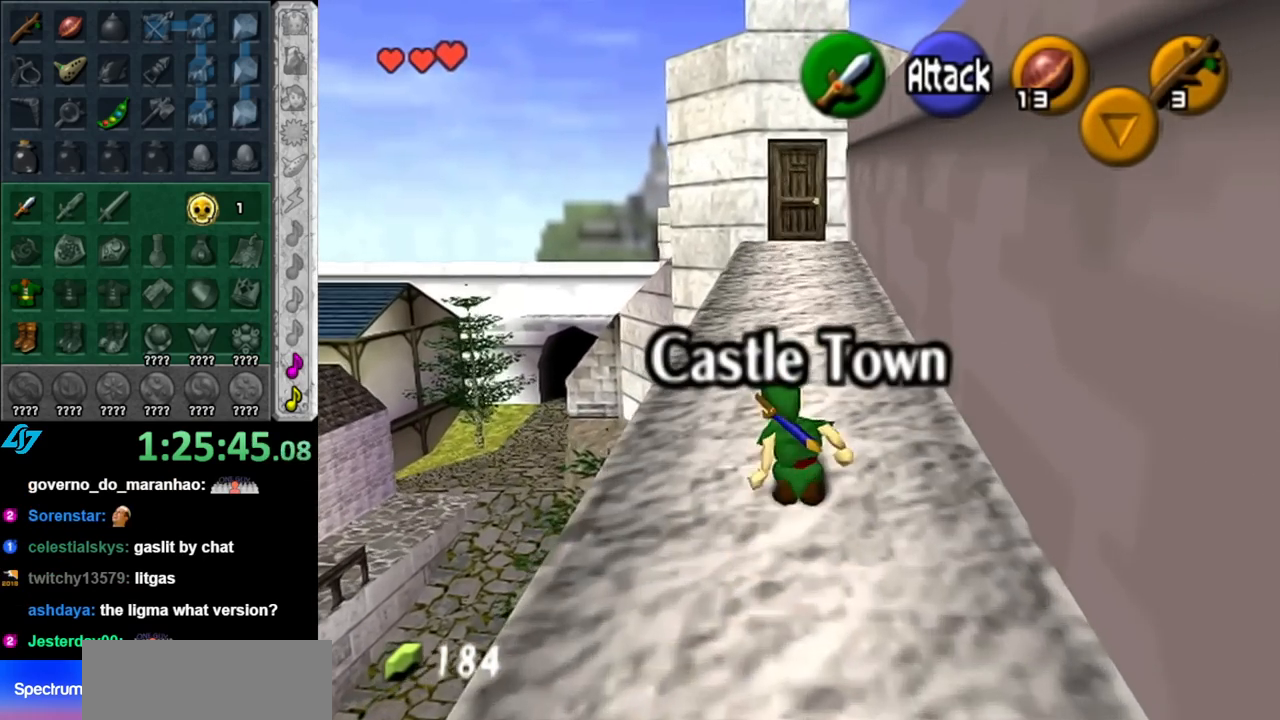
{"buttons": [], "left_stick": "up", "right_stick": "center", "events": [[67, "A", "up"]]}
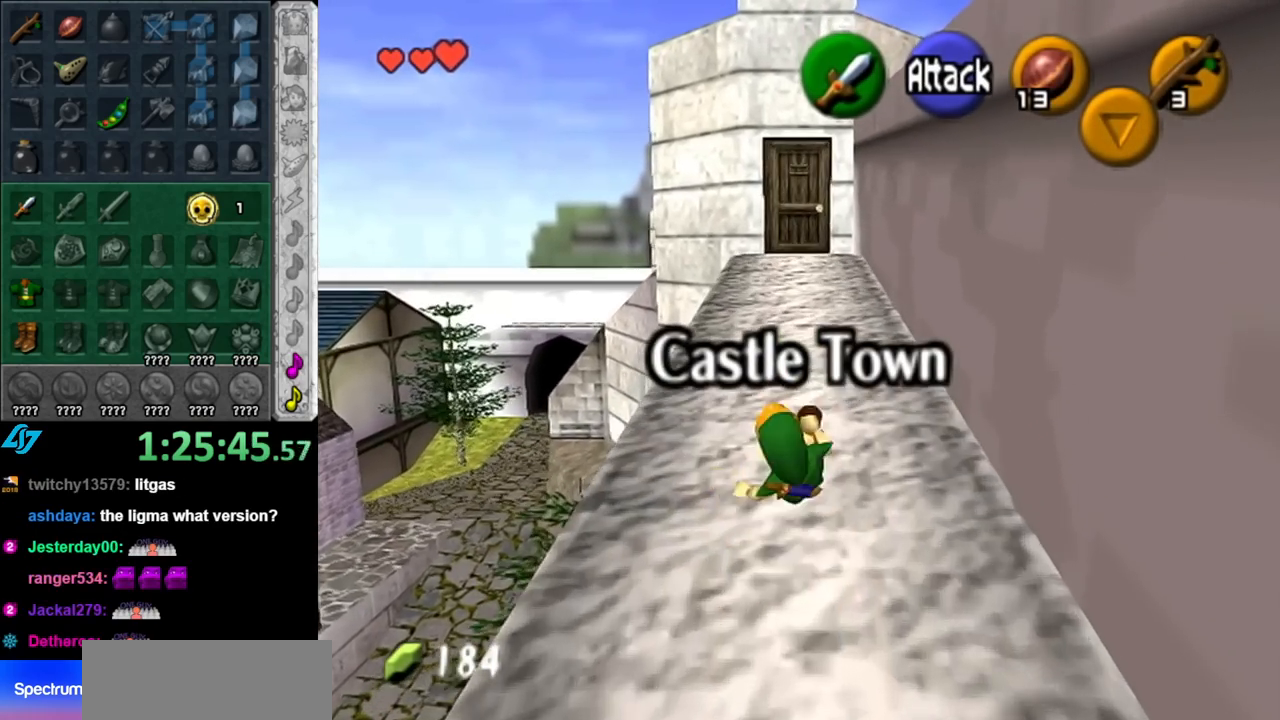
{"buttons": [], "left_stick": "up", "right_stick": "center", "events": [[217, "A", "down"], [367, "A", "up"]]}
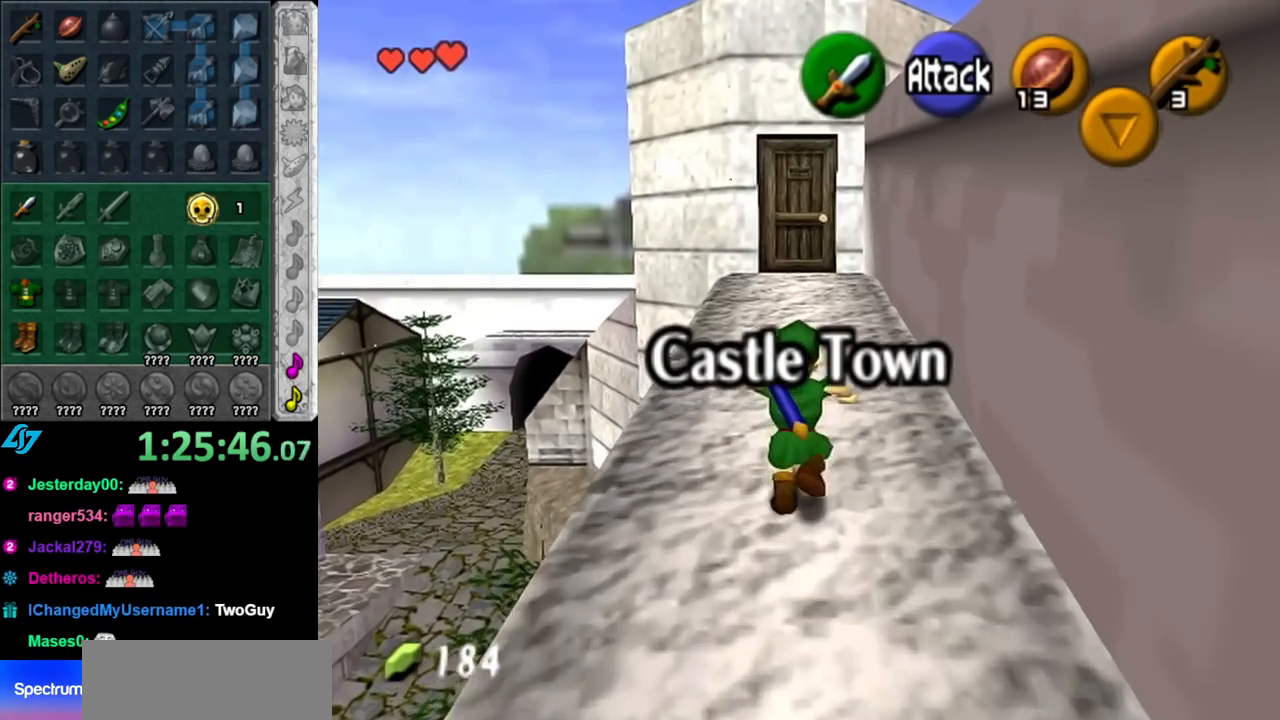
{"buttons": ["A"], "left_stick": "up", "right_stick": "center", "events": [[500, "A", "down"]]}
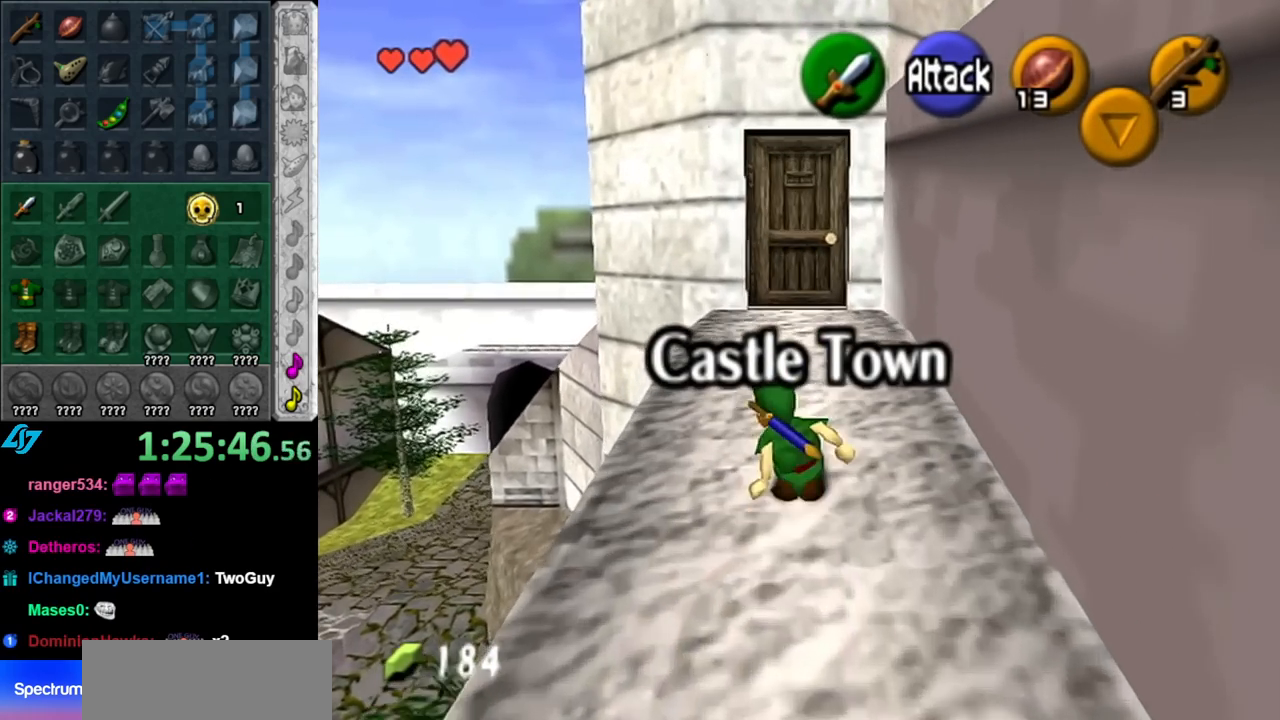
{"buttons": [], "left_stick": "up", "right_stick": "center", "events": [[150, "A", "up"]]}
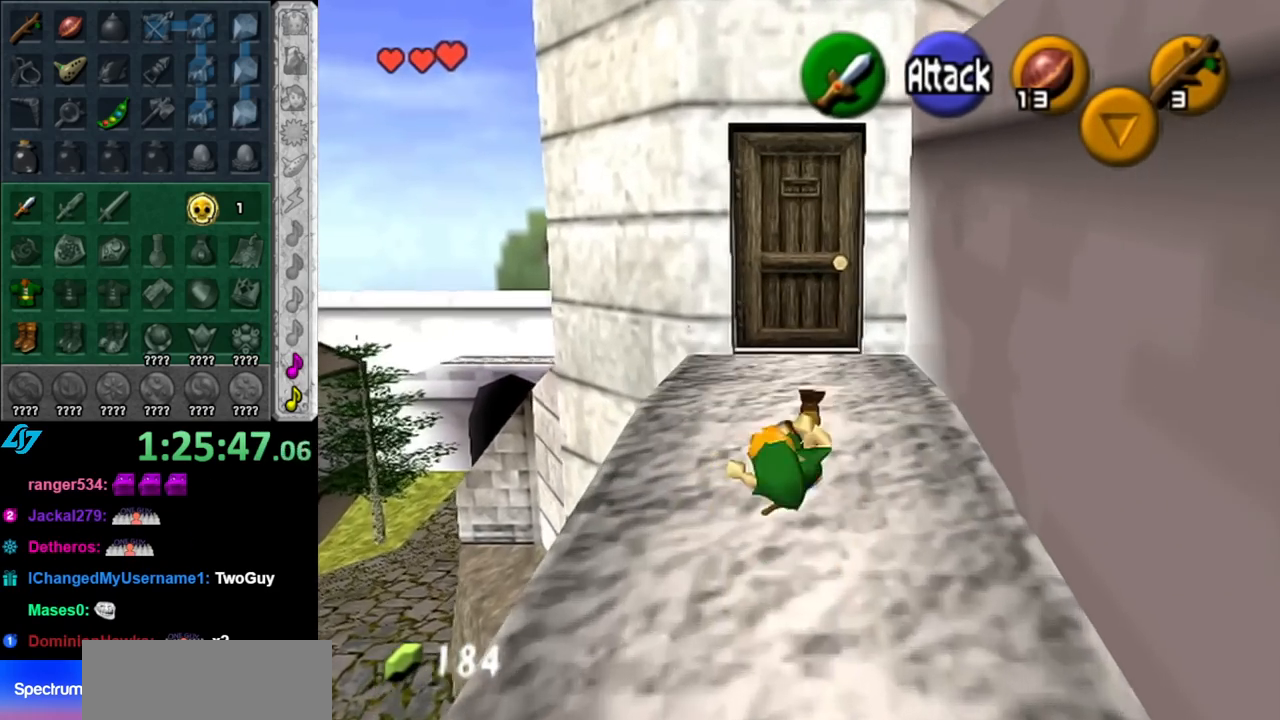
{"buttons": ["A"], "left_stick": "up", "right_stick": "center", "events": [[500, "A", "down"]]}
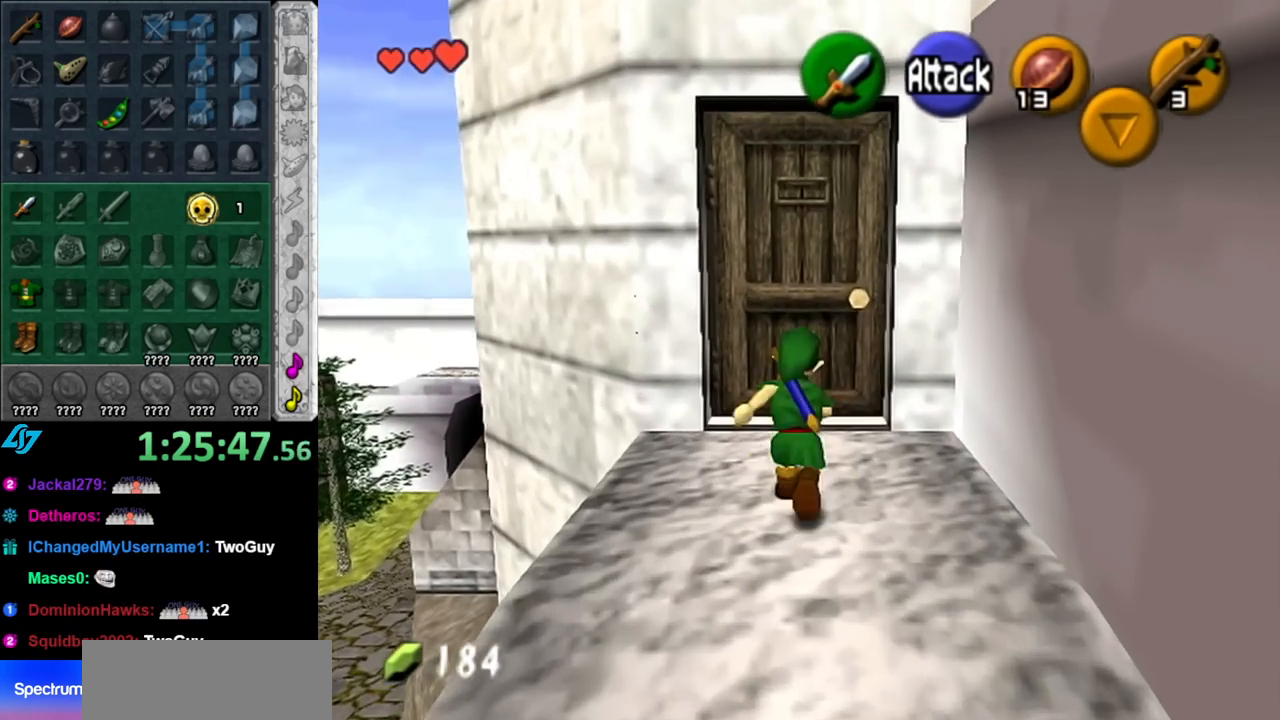
{"buttons": [], "left_stick": "up", "right_stick": "center", "events": [[150, "A", "up"], [183, "A", "down"], [317, "A", "up"], [367, "A", "down"], [467, "A", "up"]]}
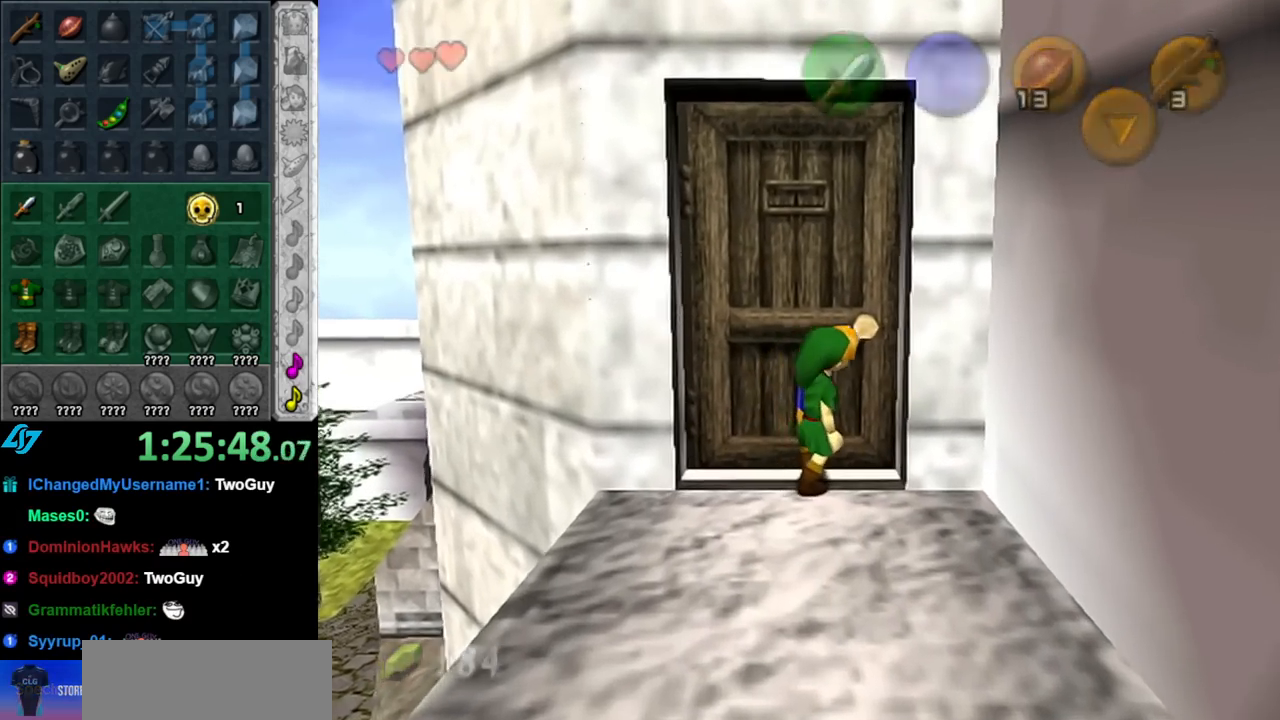
{"buttons": [], "left_stick": "up", "right_stick": "center", "events": [[33, "A", "down"], [117, "A", "up"]]}
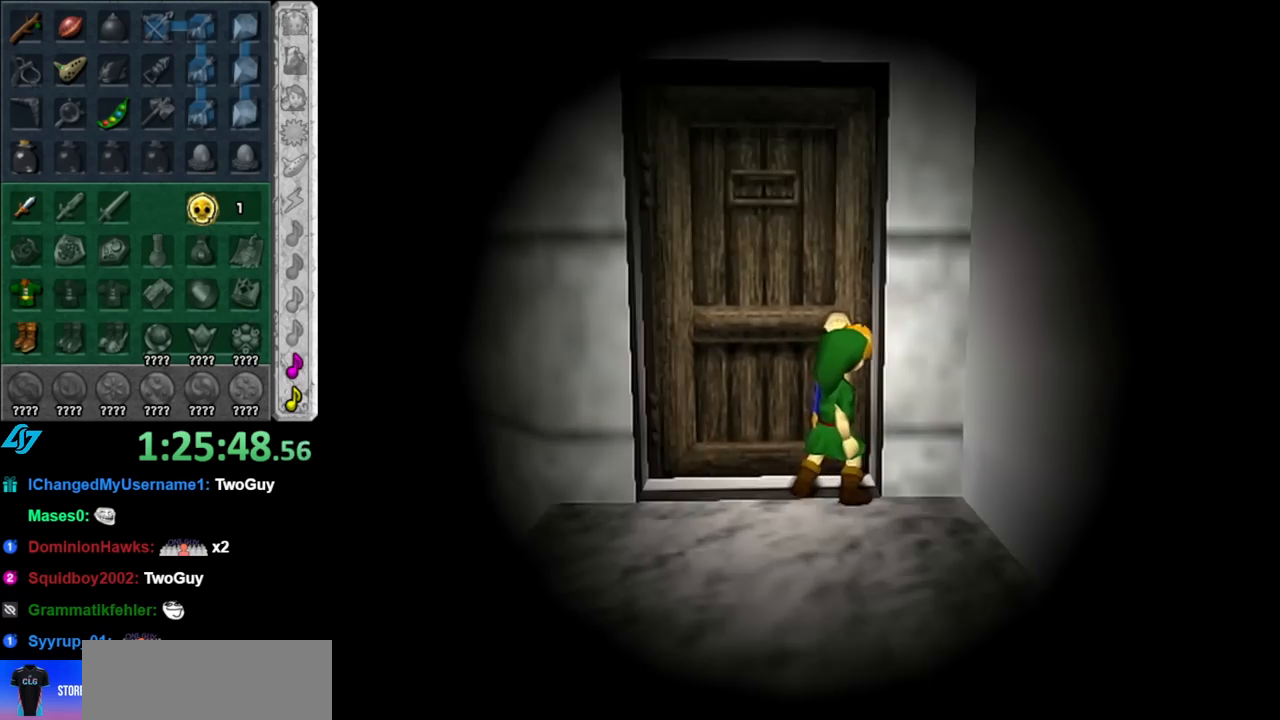
{"buttons": [], "left_stick": "up", "right_stick": "center", "events": []}
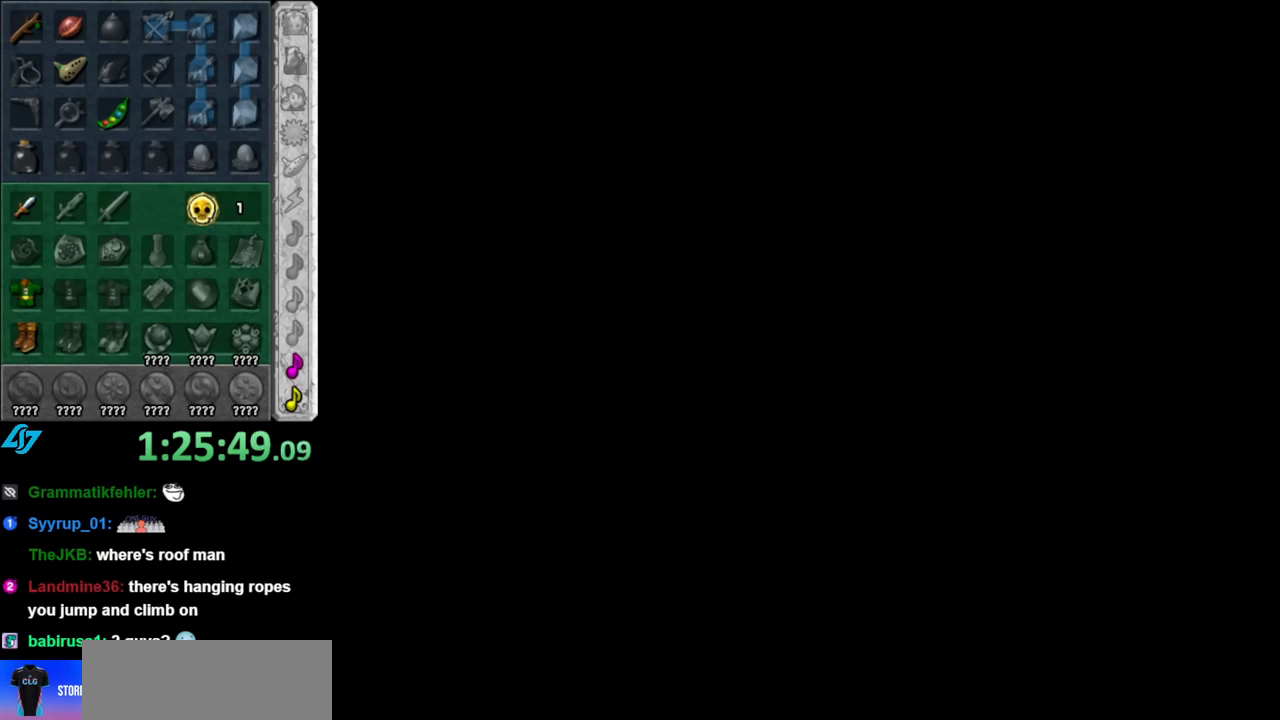
{"buttons": [], "left_stick": "center", "right_stick": "center", "events": [[317, "left_stick", "center"]]}
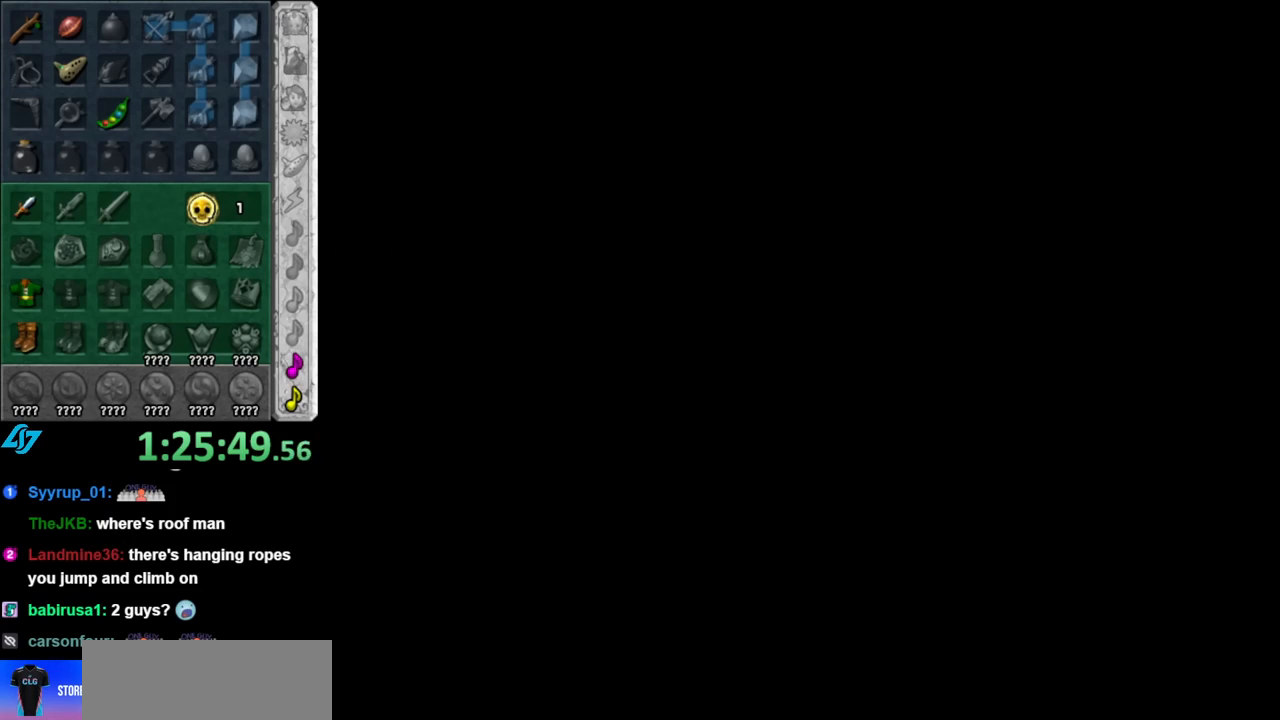
{"buttons": [], "left_stick": "up", "right_stick": "center", "events": [[150, "left_stick", "up"]]}
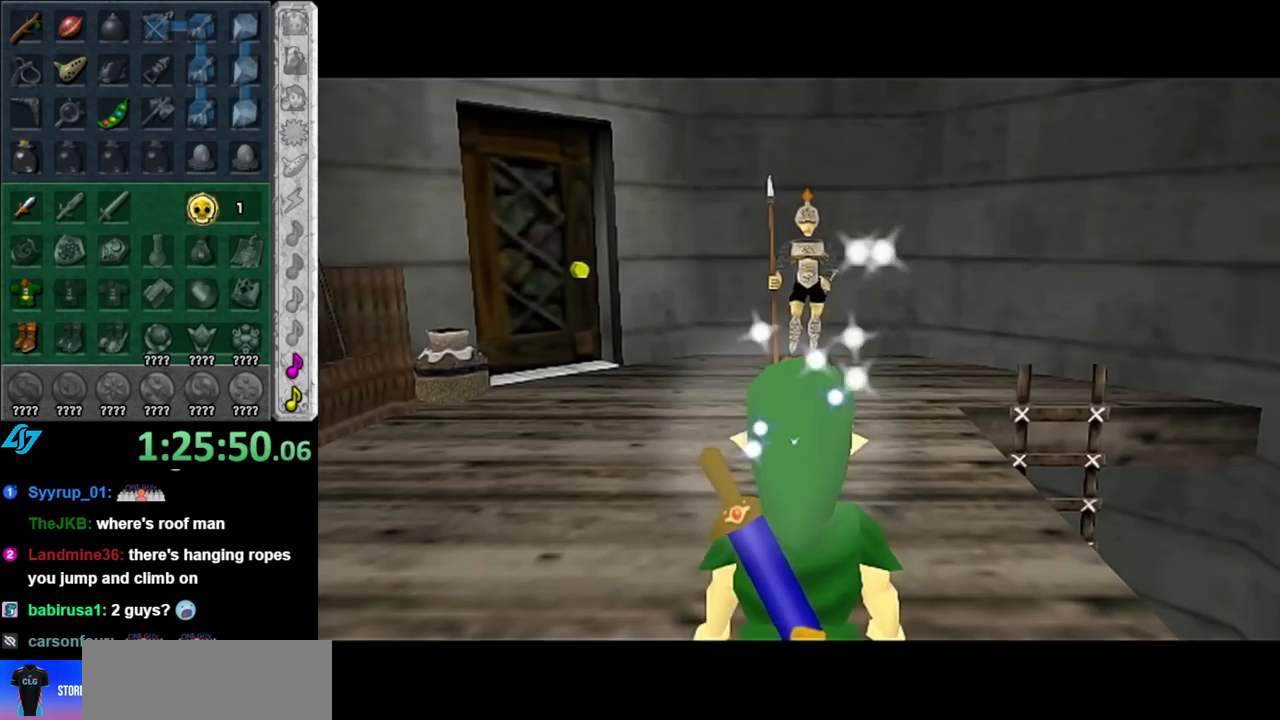
{"buttons": ["A"], "left_stick": "up-left", "right_stick": "center", "events": [[317, "left_stick", "up-left"], [400, "A", "down"]]}
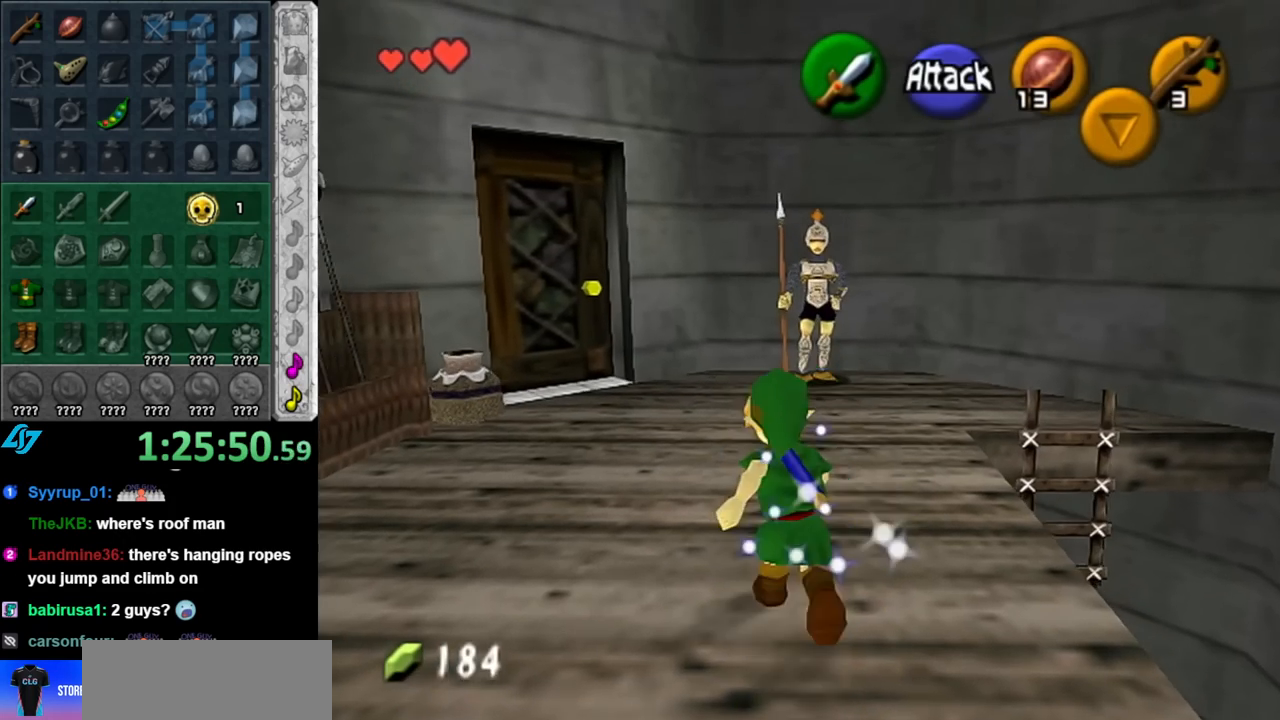
{"buttons": [], "left_stick": "up-left", "right_stick": "center", "events": [[67, "A", "up"]]}